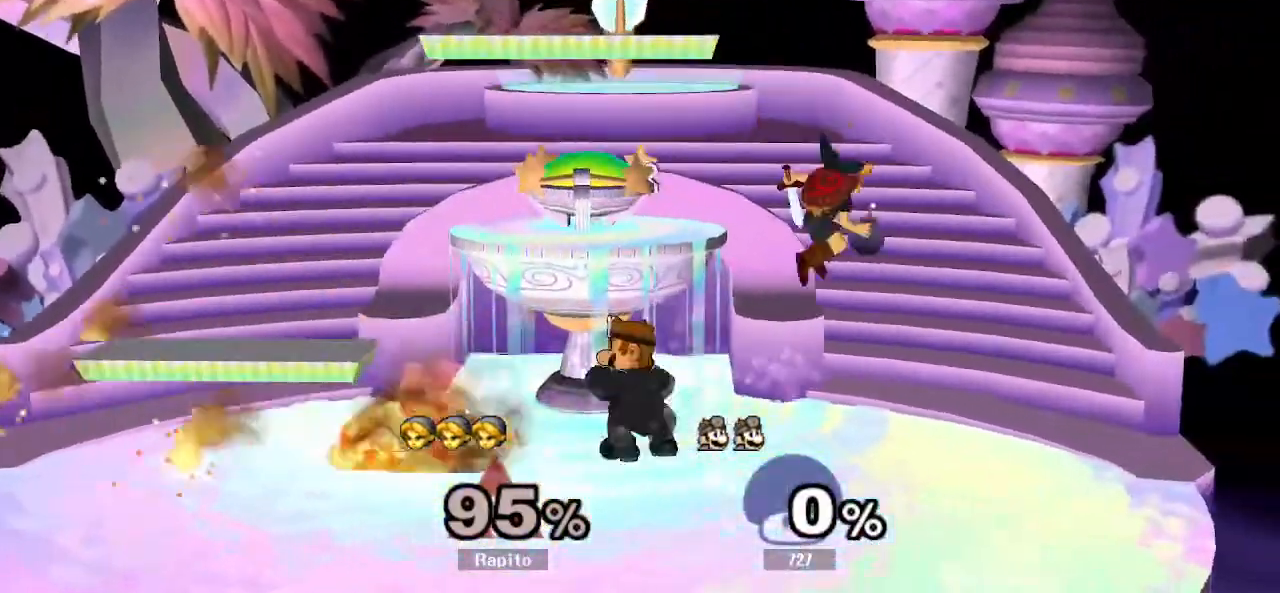
Gameplay with a controller (Nintendo layout); each line is a JSON object with the inputs held at the frame after it. "events" lists button and stick changes between this image and that frame as [ms after this image, input, new state], when the widget could be followed in between. Not read: L3 R3.
{"buttons": [], "left_stick": "right", "right_stick": "center", "events": [[233, "left_stick", "right"]]}
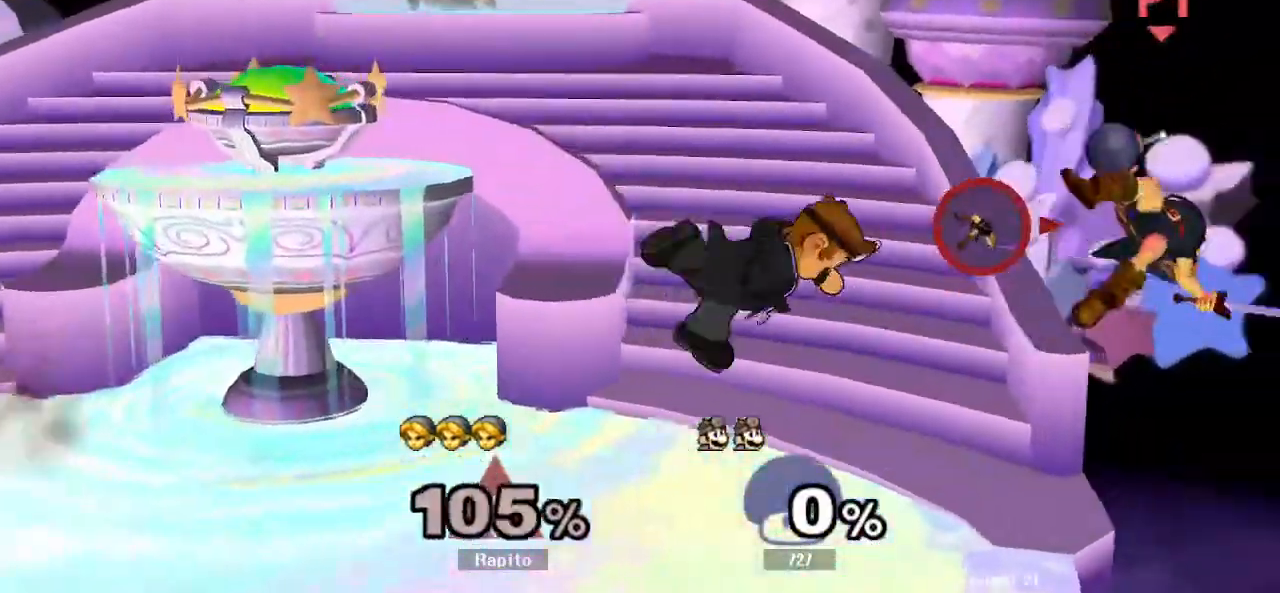
{"buttons": [], "left_stick": "center", "right_stick": "center", "events": [[83, "left_stick", "center"]]}
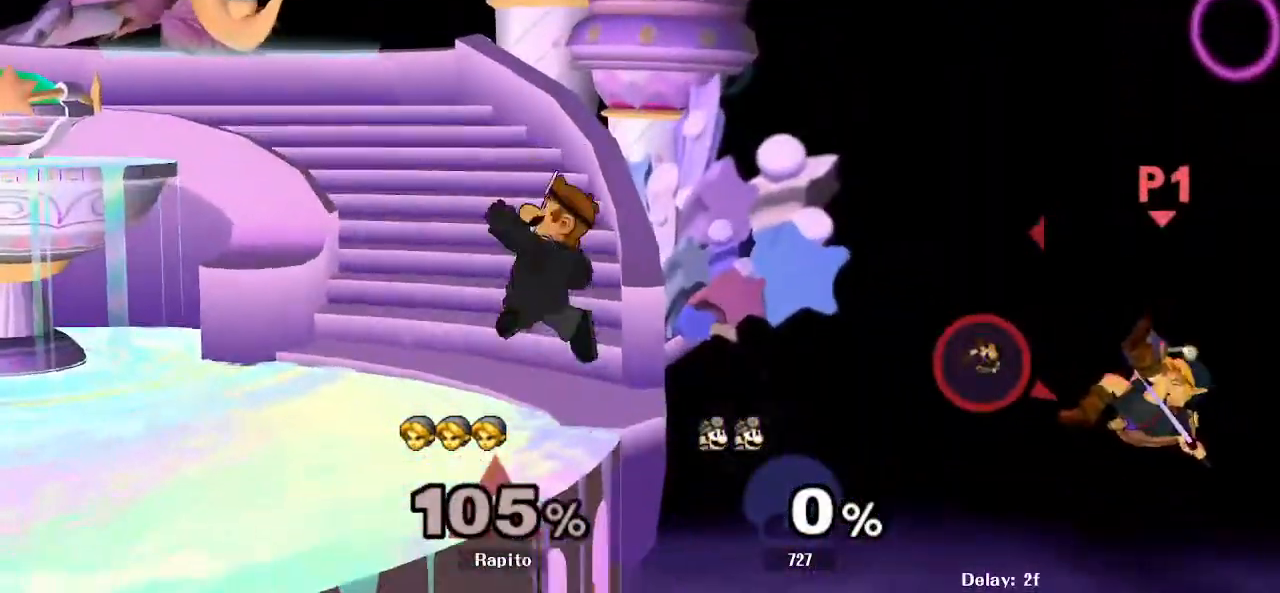
{"buttons": [], "left_stick": "right", "right_stick": "center", "events": [[150, "left_stick", "left"], [167, "Y", "down"], [233, "A", "down"], [333, "Y", "up"], [383, "A", "up"], [400, "left_stick", "up-right"], [483, "left_stick", "right"]]}
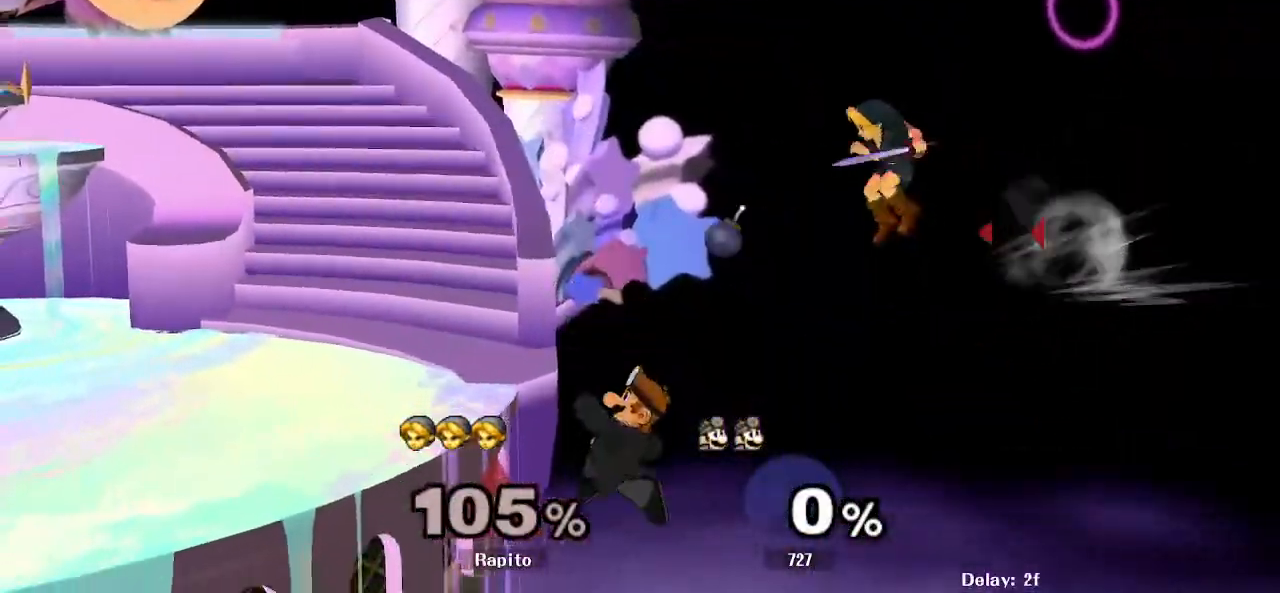
{"buttons": [], "left_stick": "left", "right_stick": "center", "events": [[233, "left_stick", "left"]]}
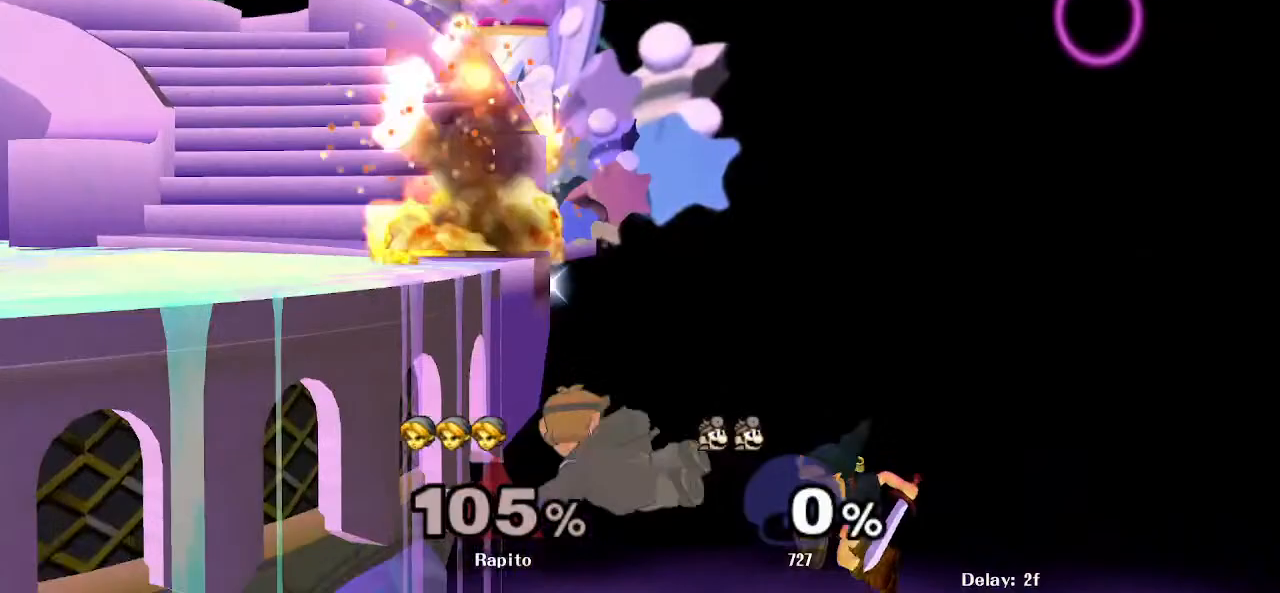
{"buttons": ["B"], "left_stick": "up-right", "right_stick": "center", "events": [[117, "left_stick", "up-left"], [150, "B", "down"], [233, "B", "up"], [300, "B", "down"], [317, "left_stick", "up"], [383, "B", "up"], [483, "B", "down"], [500, "left_stick", "up-right"]]}
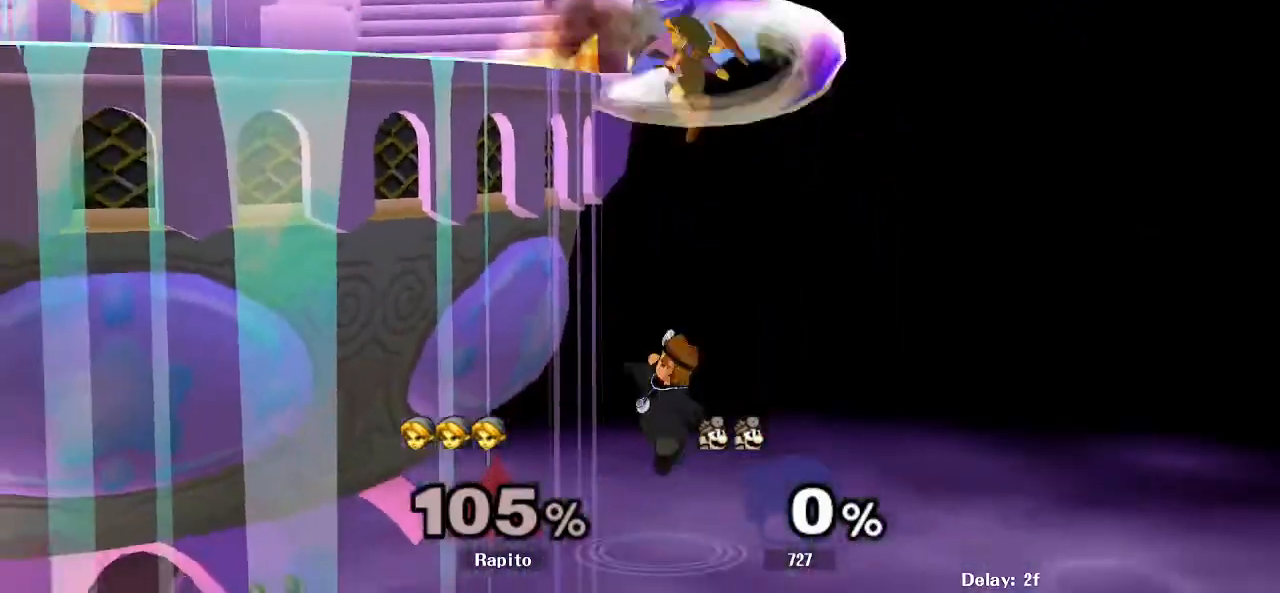
{"buttons": [], "left_stick": "up-right", "right_stick": "center", "events": [[133, "B", "up"], [283, "left_stick", "up-left"], [417, "left_stick", "up-right"]]}
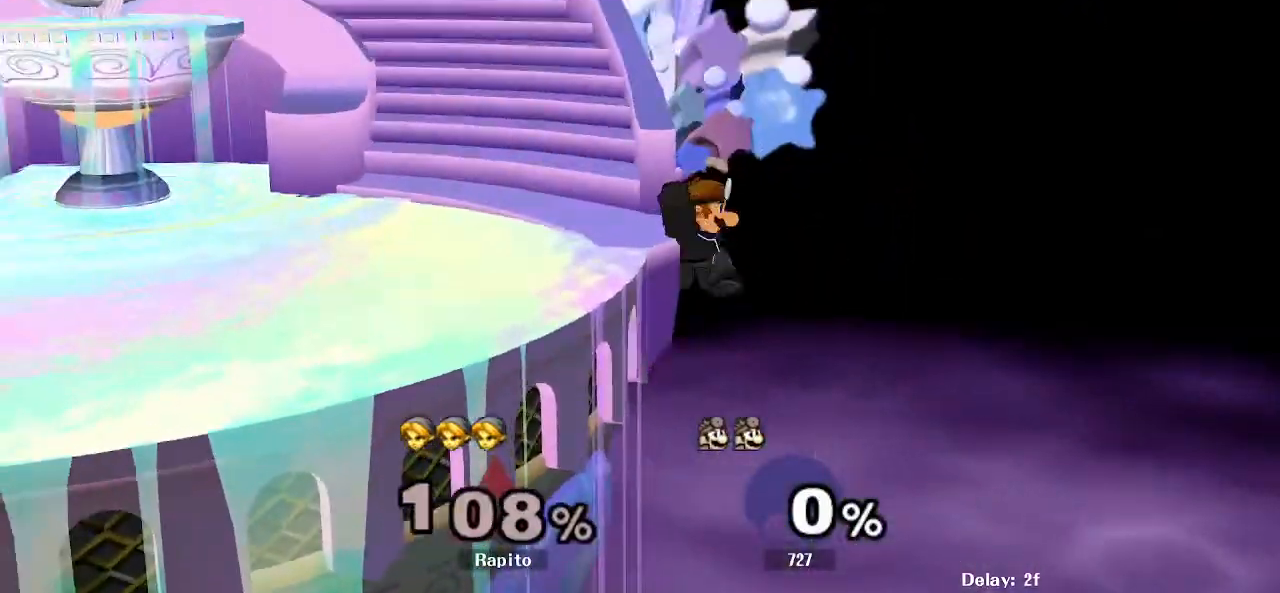
{"buttons": [], "left_stick": "left", "right_stick": "center", "events": [[100, "left_stick", "up-left"], [483, "left_stick", "left"]]}
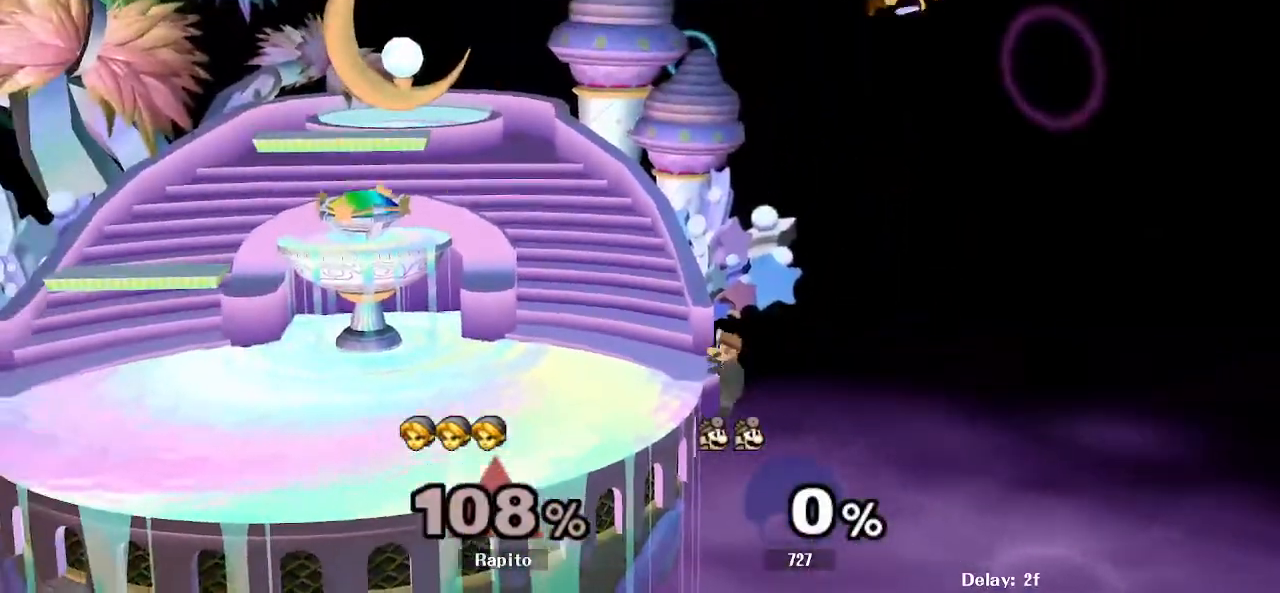
{"buttons": ["B"], "left_stick": "center", "right_stick": "center", "events": [[150, "left_stick", "center"], [467, "B", "down"]]}
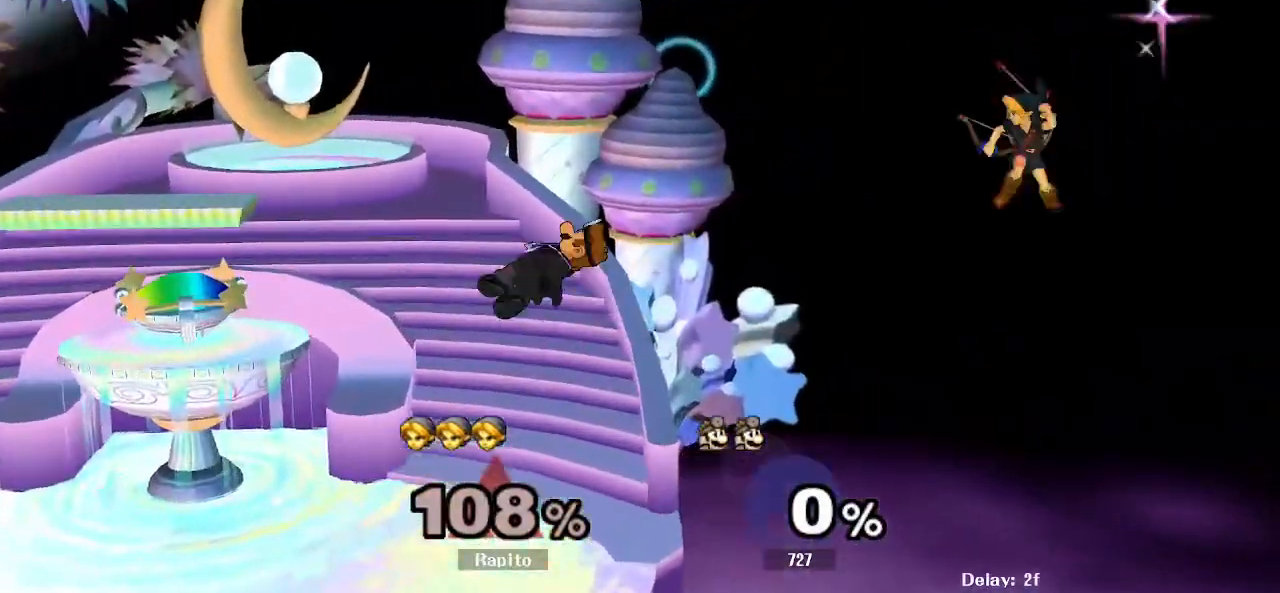
{"buttons": [], "left_stick": "left", "right_stick": "center", "events": [[133, "left_stick", "left"], [183, "B", "up"]]}
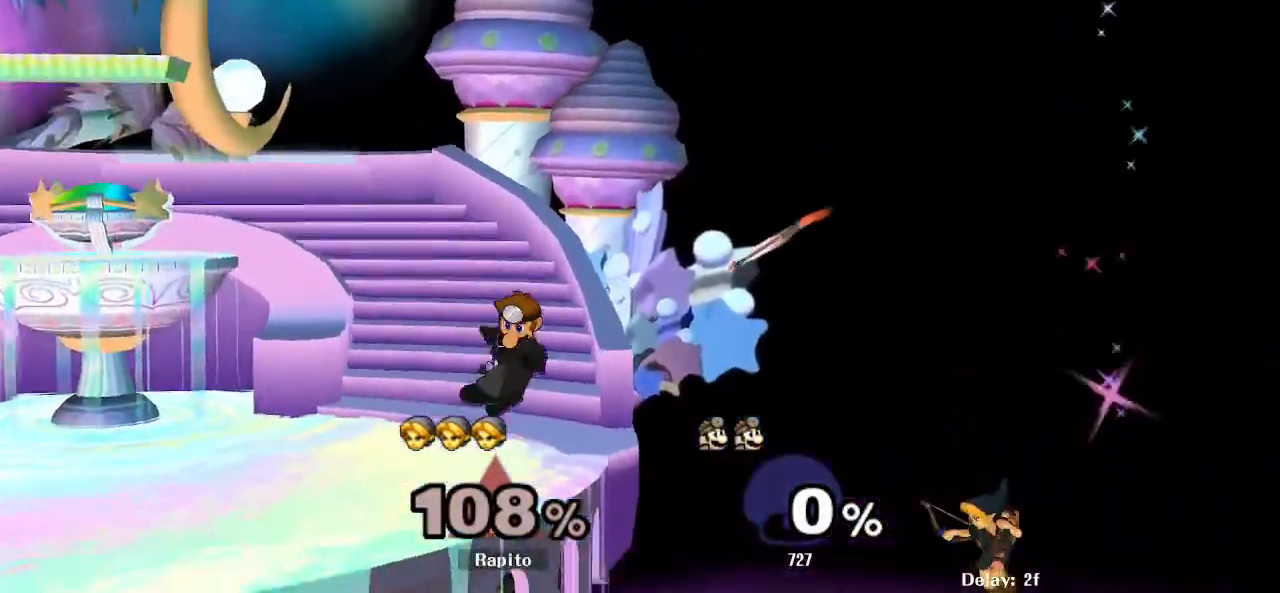
{"buttons": [], "left_stick": "up-left", "right_stick": "center", "events": [[300, "left_stick", "up-left"], [367, "B", "down"], [483, "B", "up"]]}
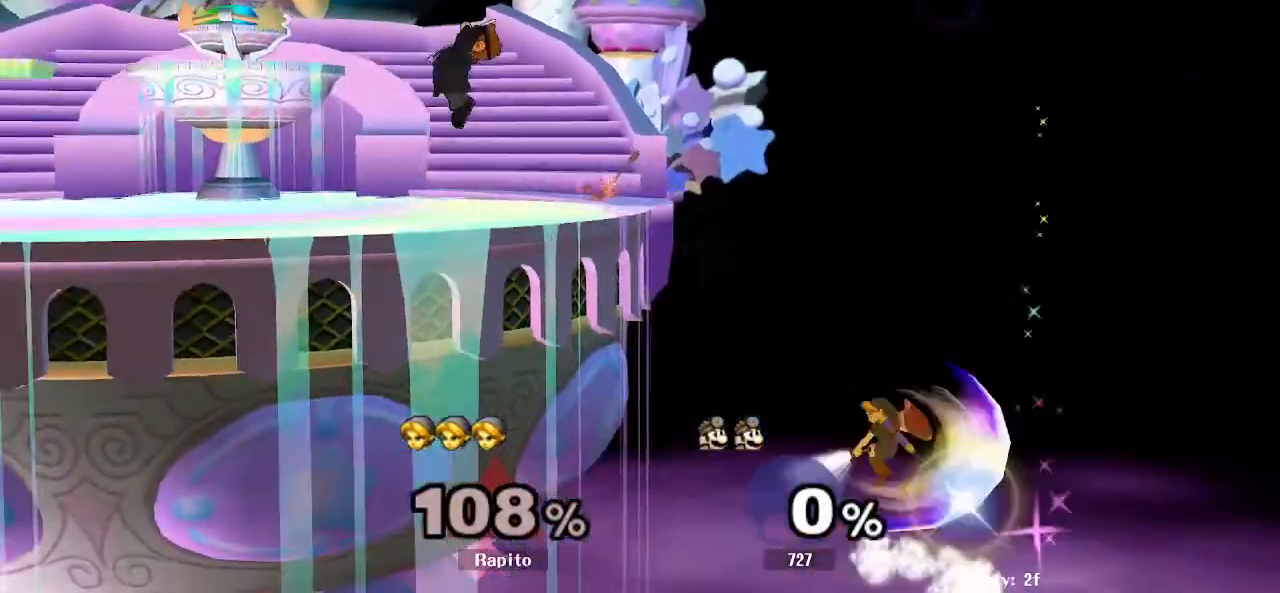
{"buttons": ["B"], "left_stick": "up-left", "right_stick": "center", "events": [[33, "B", "down"], [117, "B", "up"], [167, "B", "down"], [283, "B", "up"], [417, "B", "down"]]}
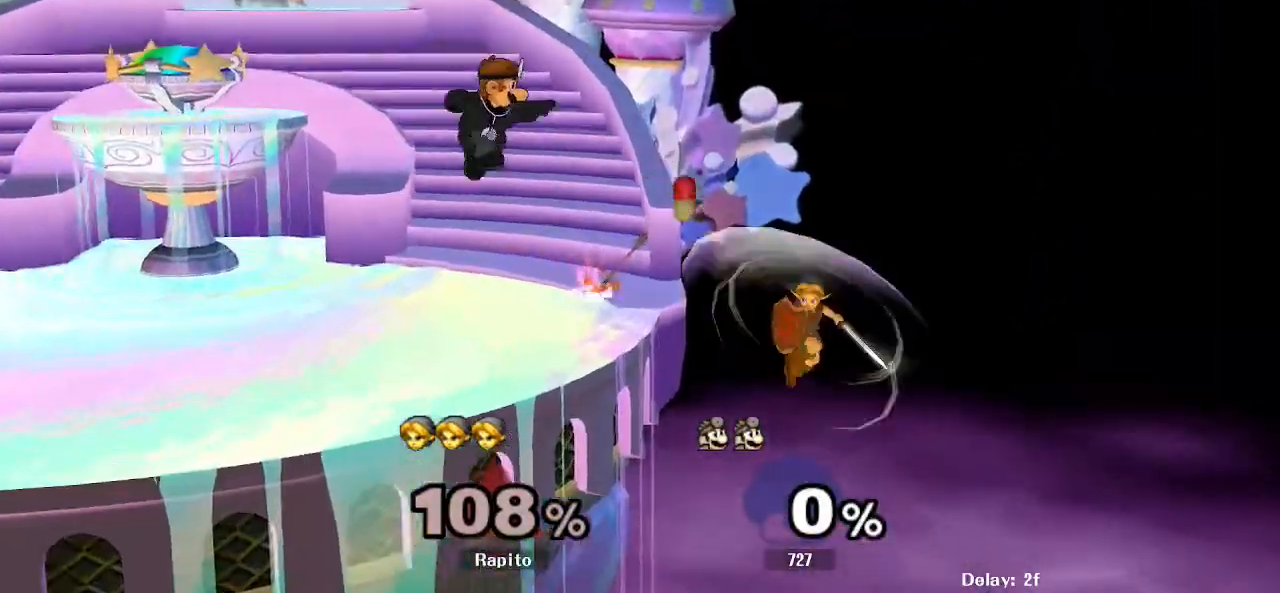
{"buttons": [], "left_stick": "down", "right_stick": "center", "events": [[67, "B", "up"], [367, "left_stick", "center"], [483, "left_stick", "down"]]}
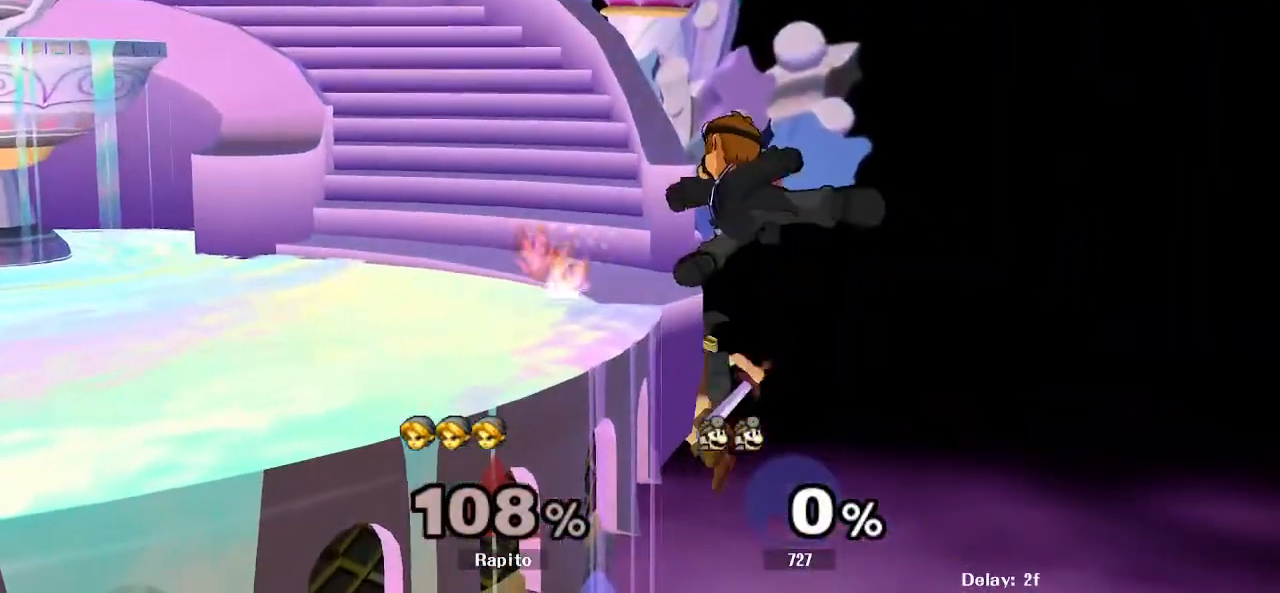
{"buttons": [], "left_stick": "left", "right_stick": "center", "events": [[17, "Y", "down"], [83, "Y", "up"], [133, "left_stick", "left"], [217, "right_stick", "right"], [300, "right_stick", "center"]]}
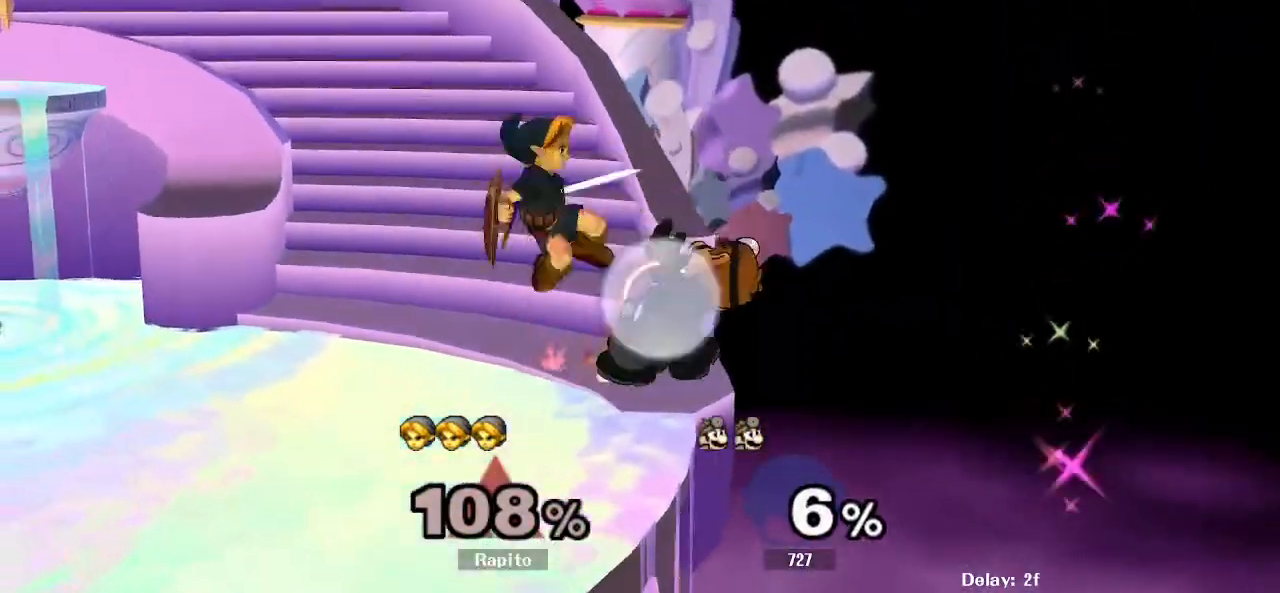
{"buttons": [], "left_stick": "right", "right_stick": "center", "events": [[67, "left_stick", "down"], [100, "L1", "down"], [200, "left_stick", "center"], [233, "L1", "up"], [333, "Y", "down"], [350, "left_stick", "right"], [367, "Y", "up"], [400, "A", "down"], [467, "A", "up"]]}
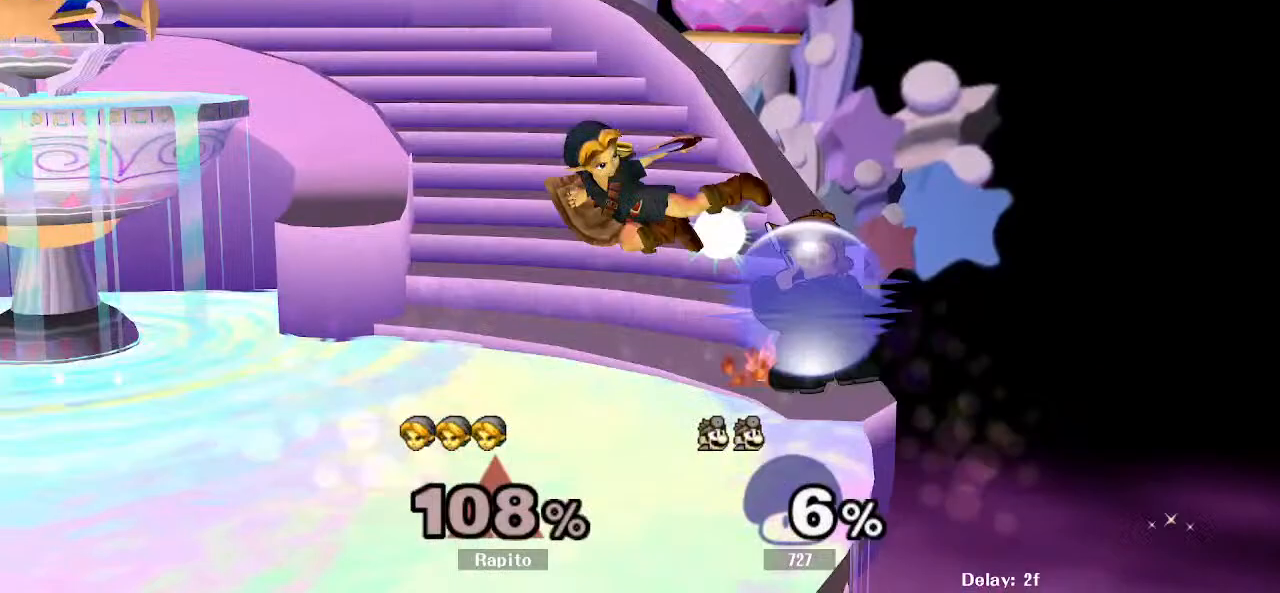
{"buttons": [], "left_stick": "right", "right_stick": "center", "events": [[33, "A", "down"], [317, "A", "up"], [333, "A", "down"], [350, "A", "up"]]}
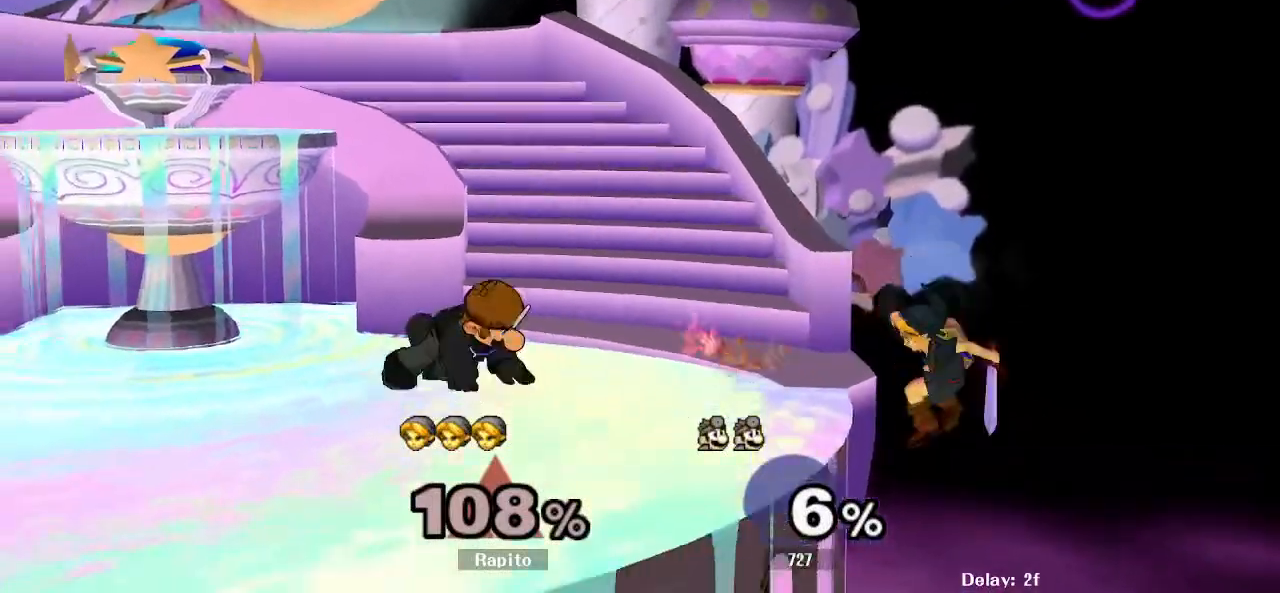
{"buttons": [], "left_stick": "left", "right_stick": "center", "events": [[17, "left_stick", "center"], [133, "Y", "down"], [133, "left_stick", "left"], [233, "Y", "up"], [283, "A", "down"], [500, "A", "up"]]}
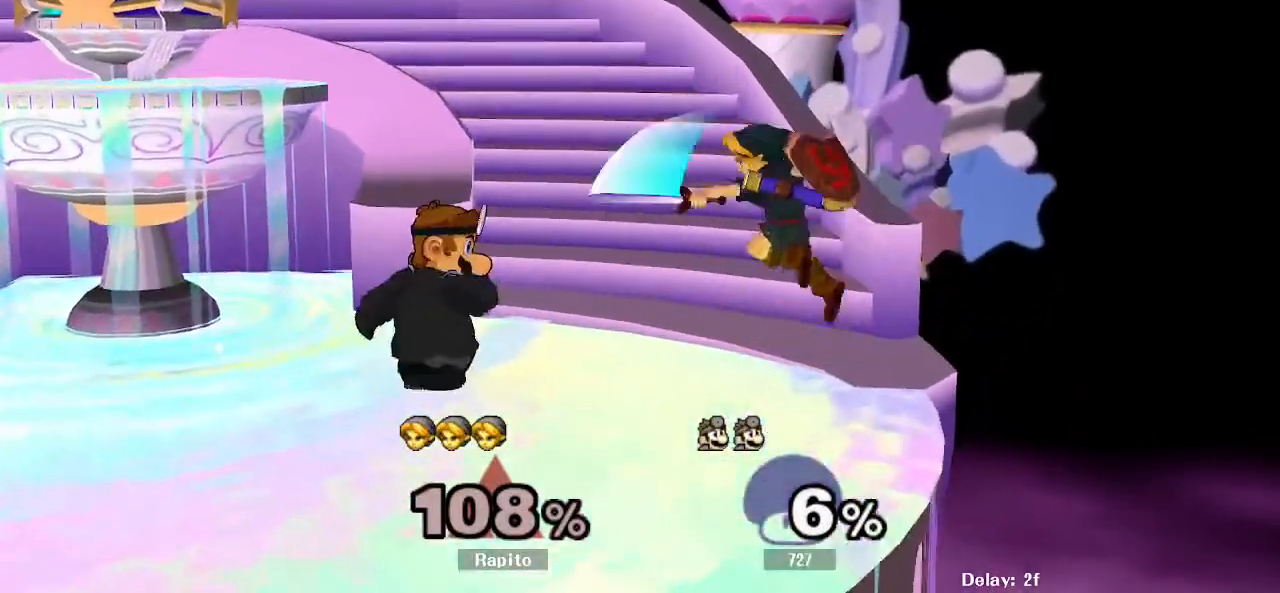
{"buttons": [], "left_stick": "center", "right_stick": "center", "events": [[67, "L1", "down"], [67, "left_stick", "down"], [367, "left_stick", "center"], [383, "L1", "up"]]}
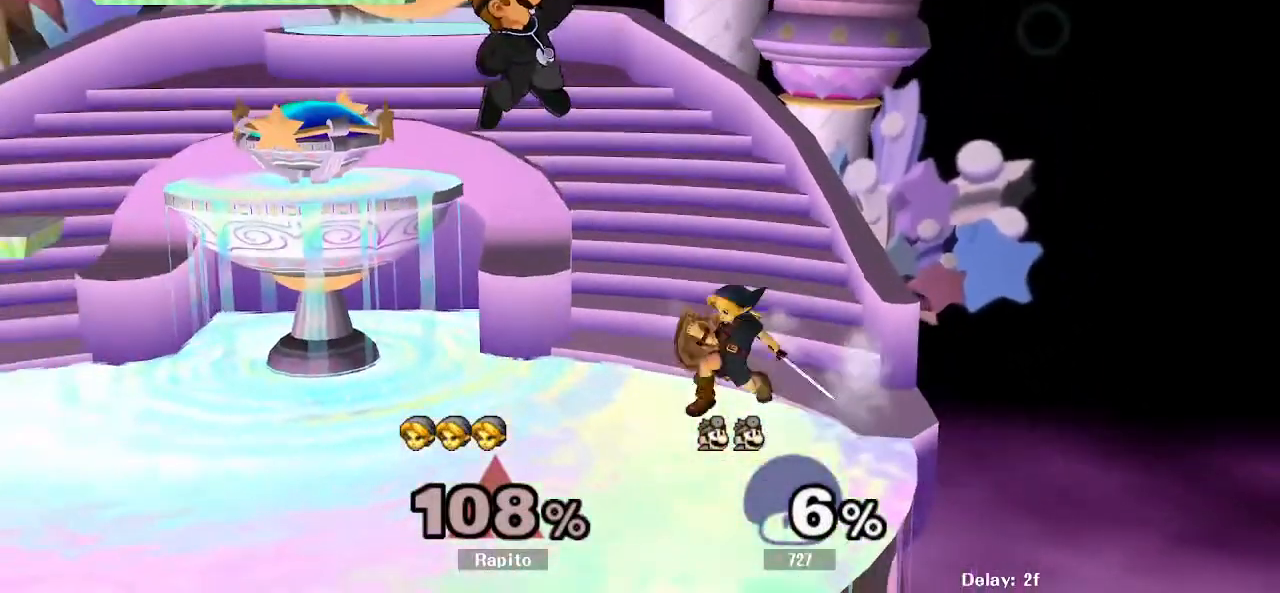
{"buttons": ["L1"], "left_stick": "center", "right_stick": "center", "events": [[100, "L1", "down"], [450, "A", "down"], [500, "A", "up"]]}
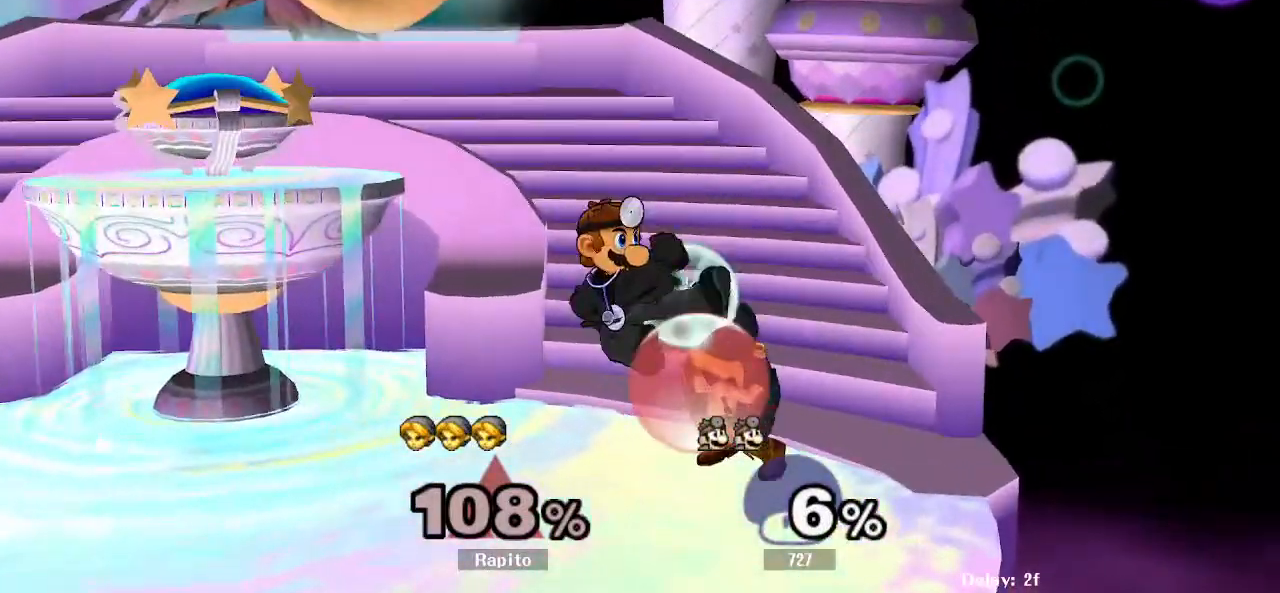
{"buttons": ["L1"], "left_stick": "center", "right_stick": "center", "events": [[50, "A", "down"], [100, "A", "up"], [150, "A", "down"], [167, "A", "up"], [250, "A", "down"], [317, "A", "up"], [333, "A", "down"], [400, "A", "up"], [417, "A", "down"], [500, "A", "up"]]}
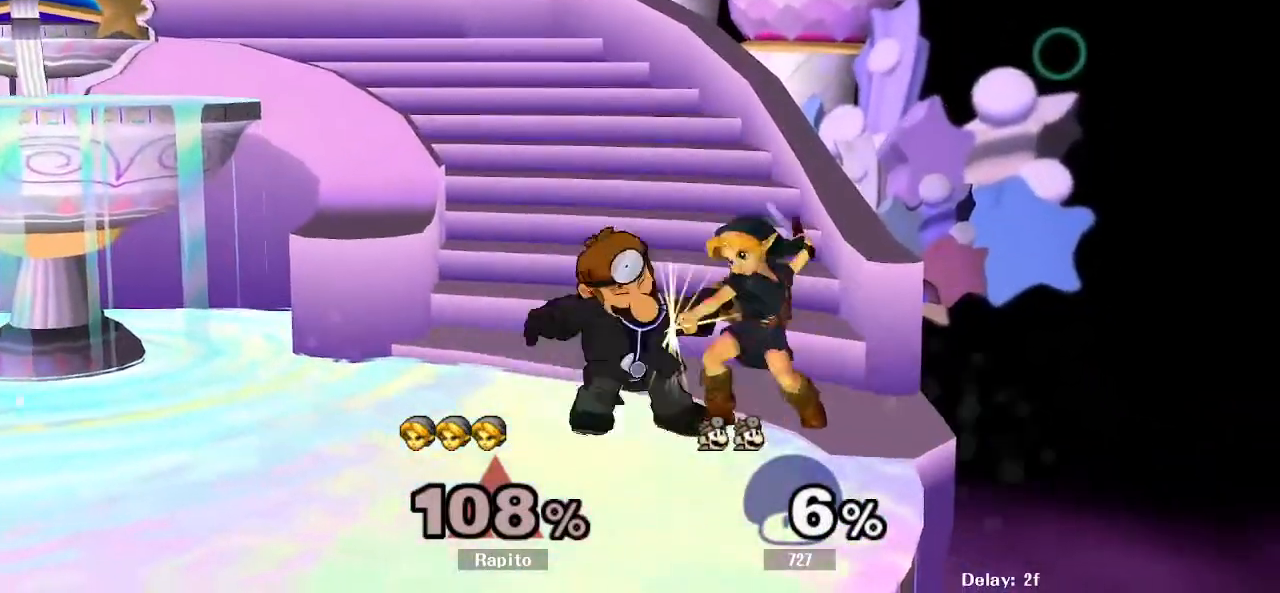
{"buttons": ["A", "L1"], "left_stick": "center", "right_stick": "center", "events": [[33, "A", "down"], [100, "A", "up"], [133, "A", "down"], [217, "A", "up"], [250, "A", "down"], [333, "A", "up"], [367, "A", "down"], [417, "A", "up"], [467, "A", "down"]]}
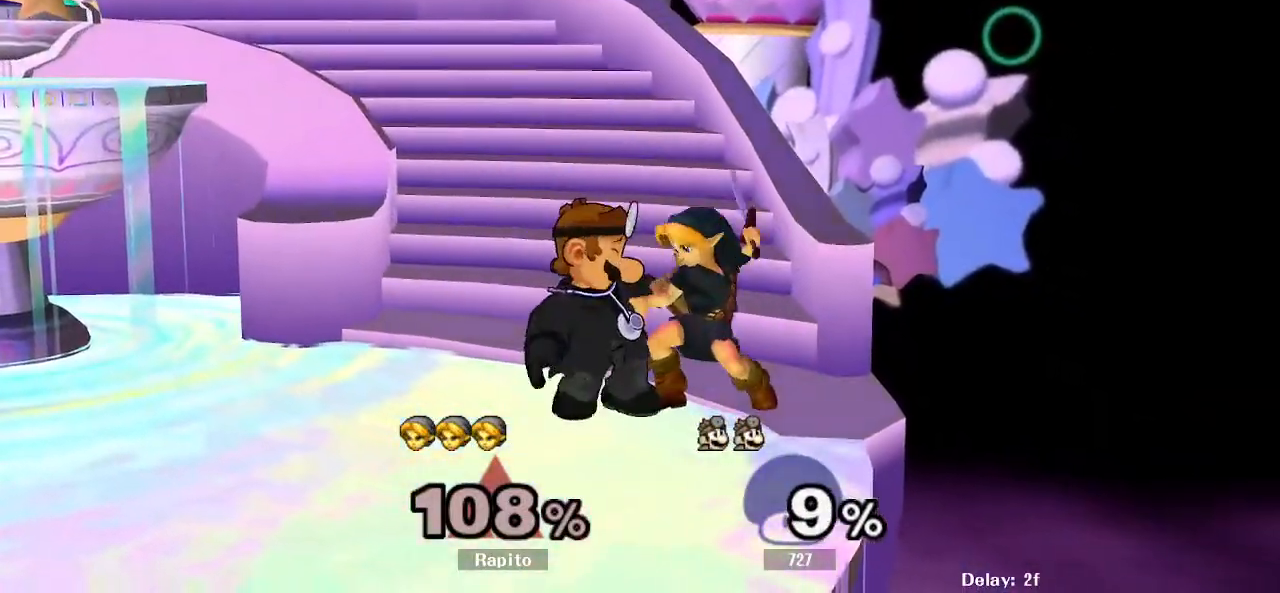
{"buttons": [], "left_stick": "down", "right_stick": "center", "events": [[33, "A", "up"], [83, "A", "down"], [150, "A", "up"], [183, "A", "down"], [300, "A", "up"], [333, "A", "down"], [350, "A", "up"], [383, "L1", "up"], [467, "left_stick", "down"]]}
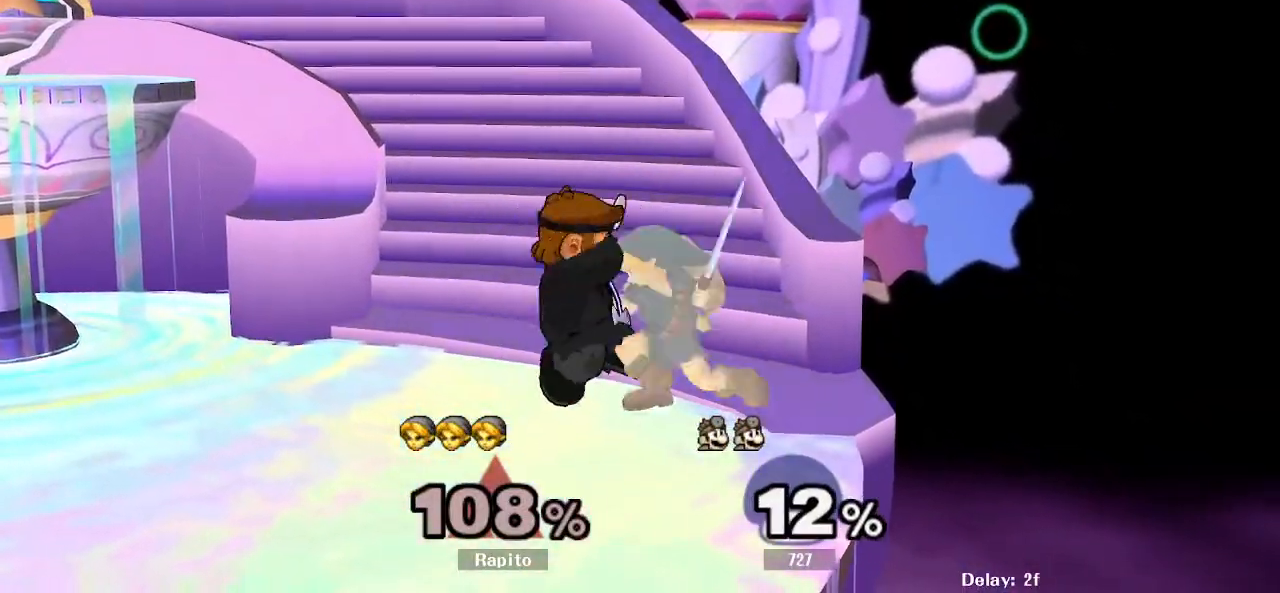
{"buttons": [], "left_stick": "up", "right_stick": "center", "events": [[367, "L1", "down"], [400, "L1", "up"], [417, "L1", "down"], [417, "left_stick", "up"], [500, "L1", "up"]]}